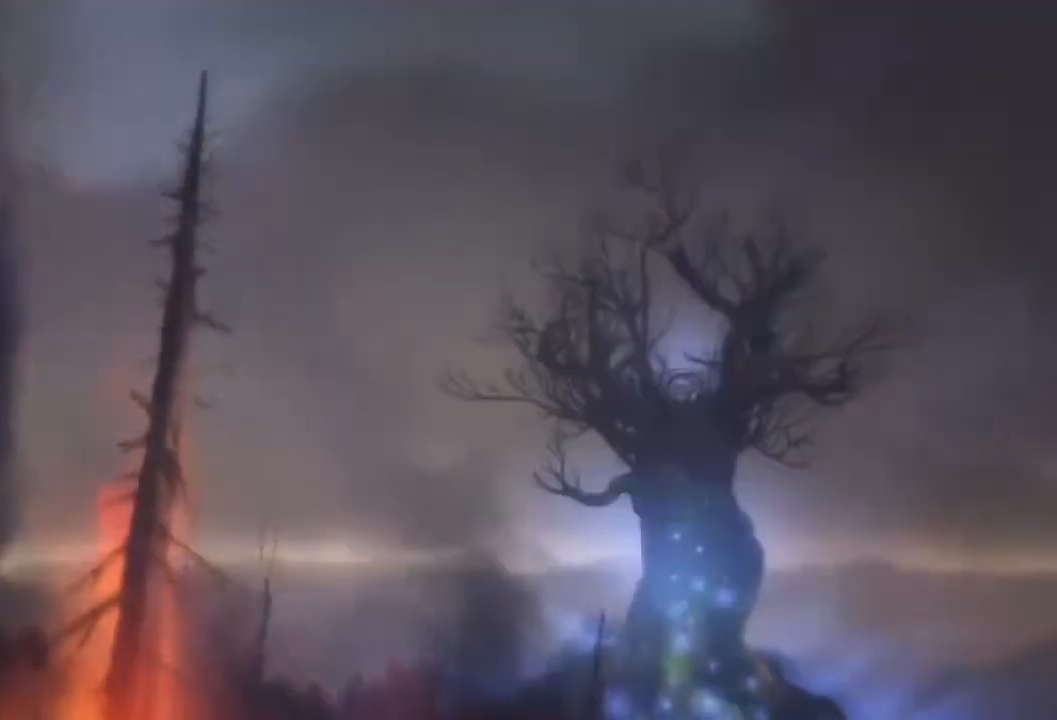
Gameplay with a controller (Xbox layout); each line is a JSON object with the inputs held at the frame after it. "events" lists button and stick changes between this image and that frame as [ms after this image, input, new state], when the widget could be followed in between. Not read: A DPAD_DOWN HOME L3 R3 START X.
{"buttons": [], "left_stick": "right", "right_stick": "center", "events": []}
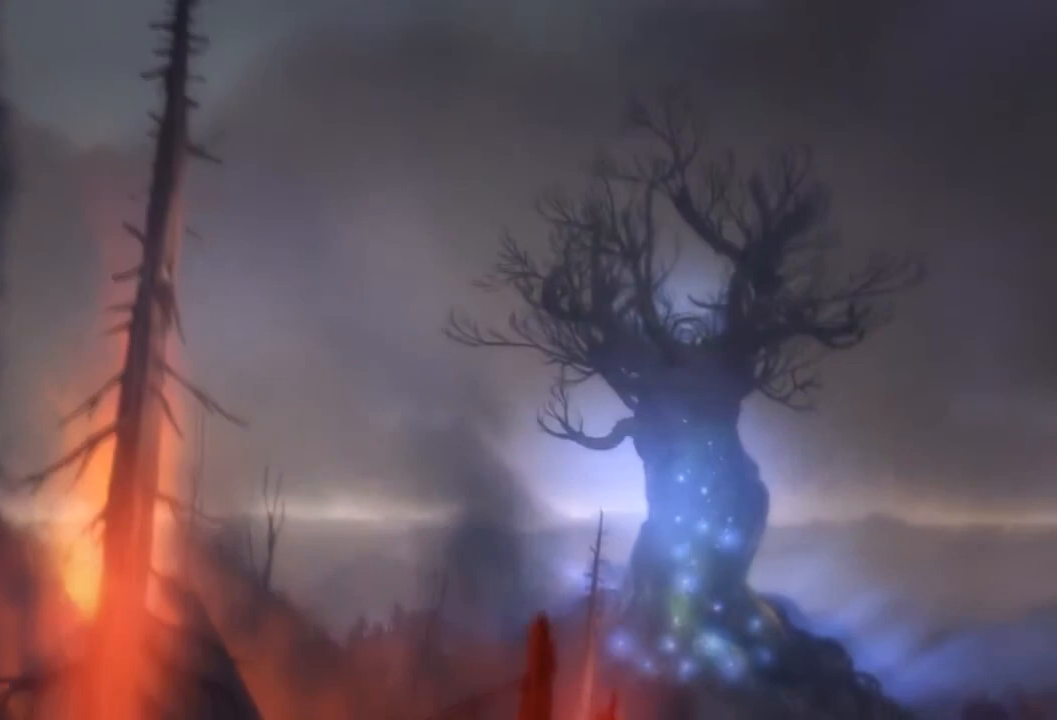
{"buttons": [], "left_stick": "right", "right_stick": "center", "events": []}
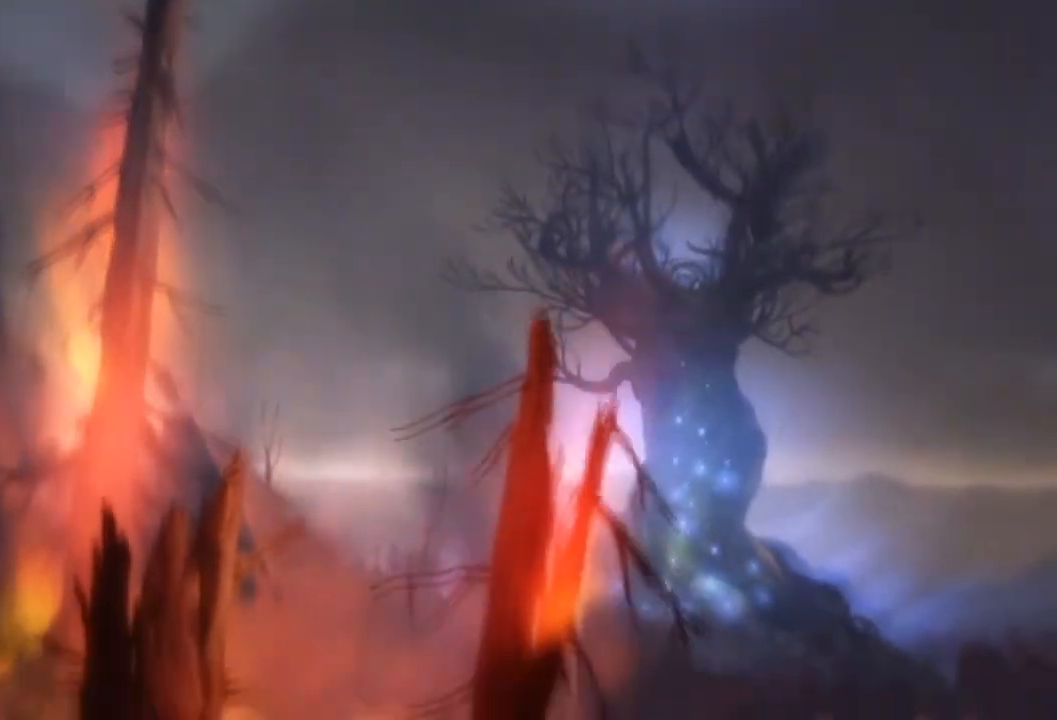
{"buttons": [], "left_stick": "right", "right_stick": "center", "events": []}
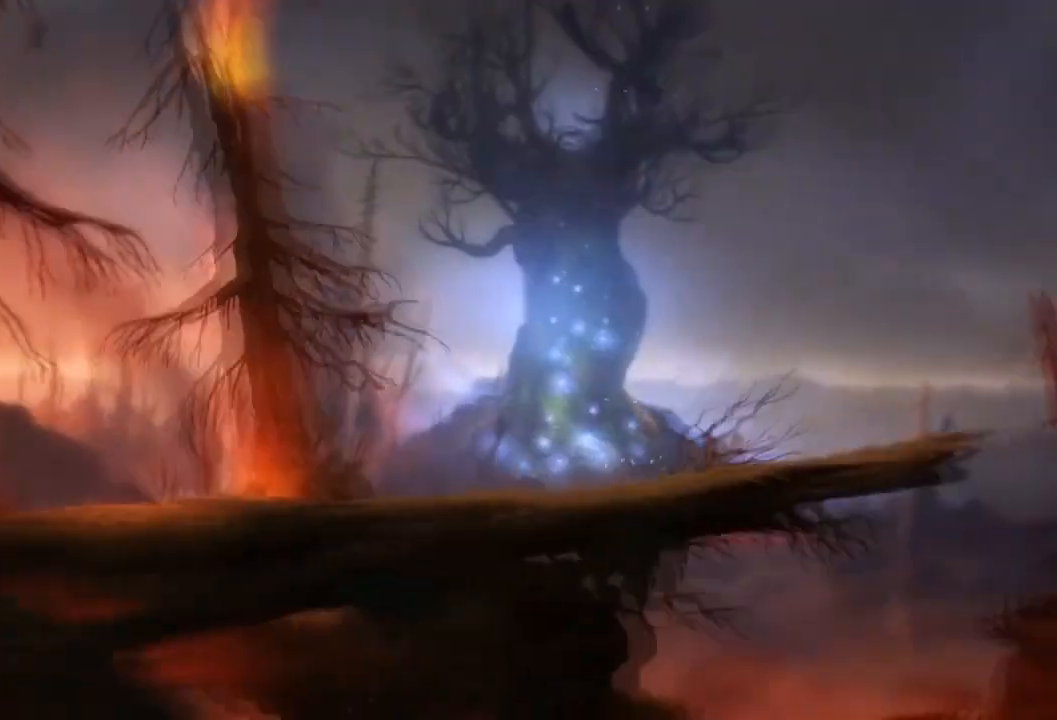
{"buttons": [], "left_stick": "right", "right_stick": "center", "events": []}
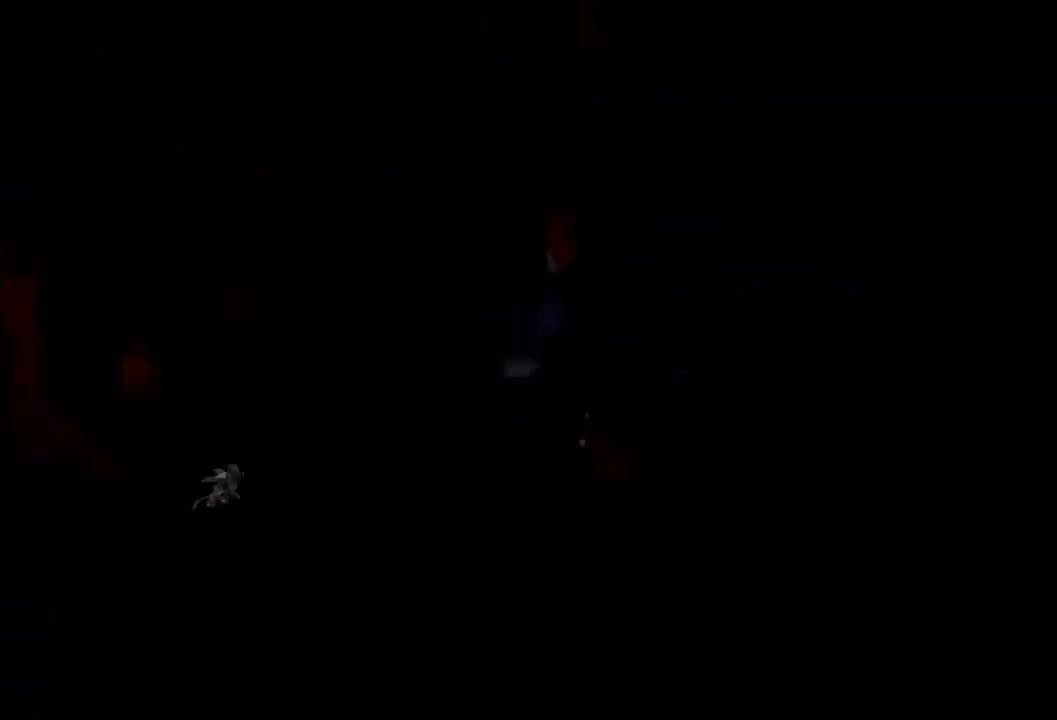
{"buttons": [], "left_stick": "right", "right_stick": "center", "events": []}
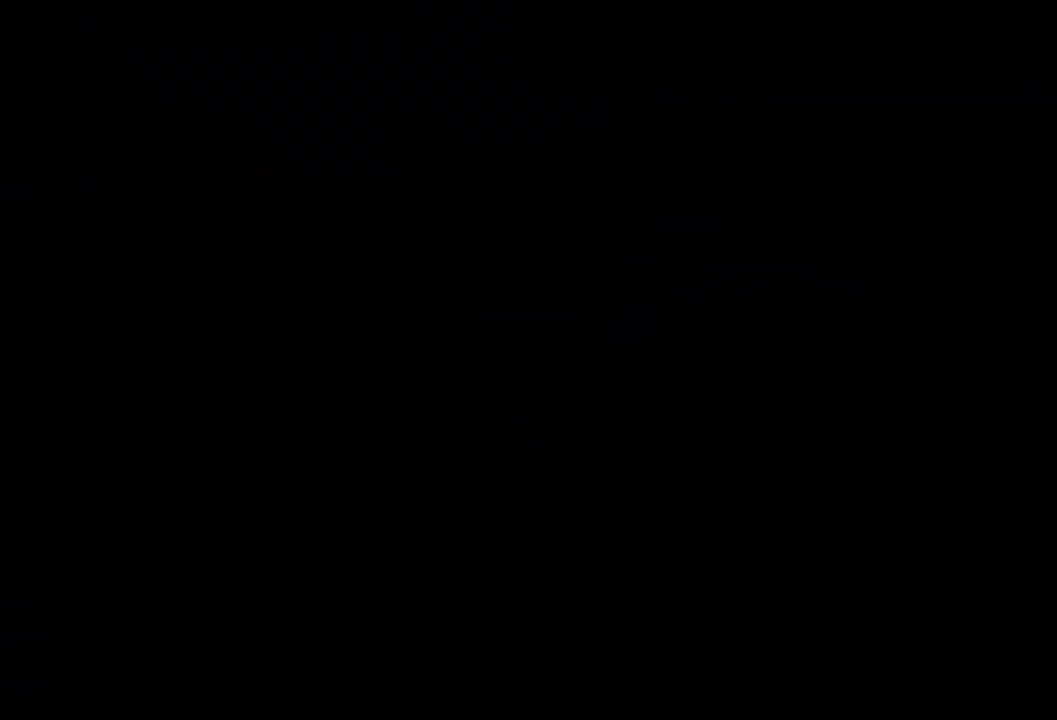
{"buttons": [], "left_stick": "right", "right_stick": "center", "events": []}
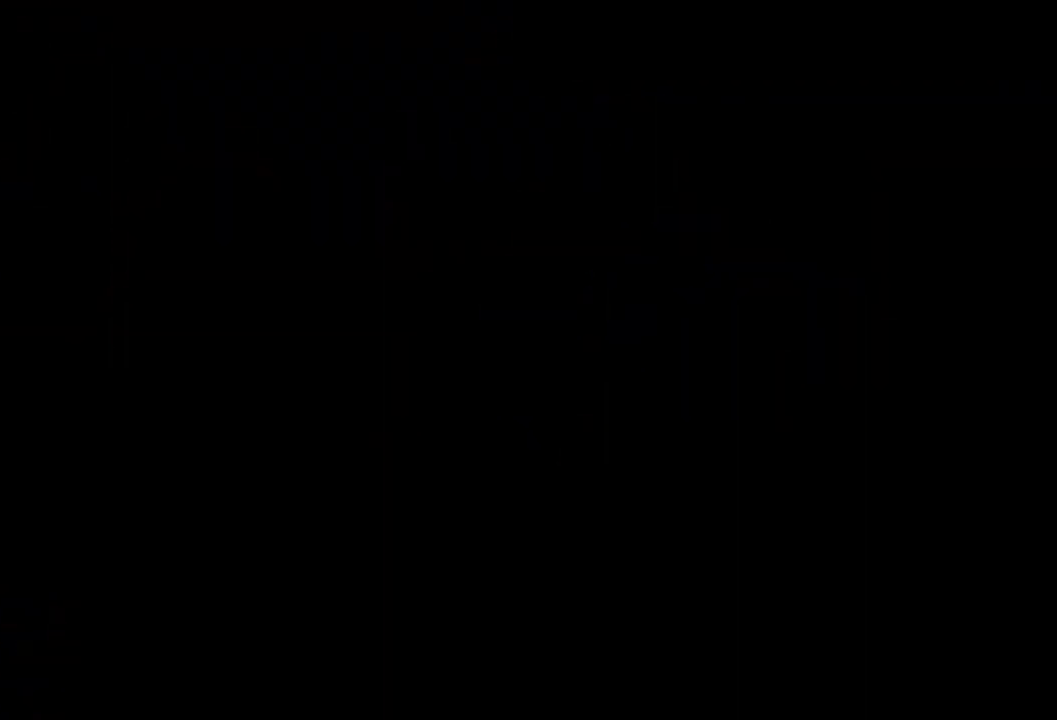
{"buttons": [], "left_stick": "right", "right_stick": "center", "events": []}
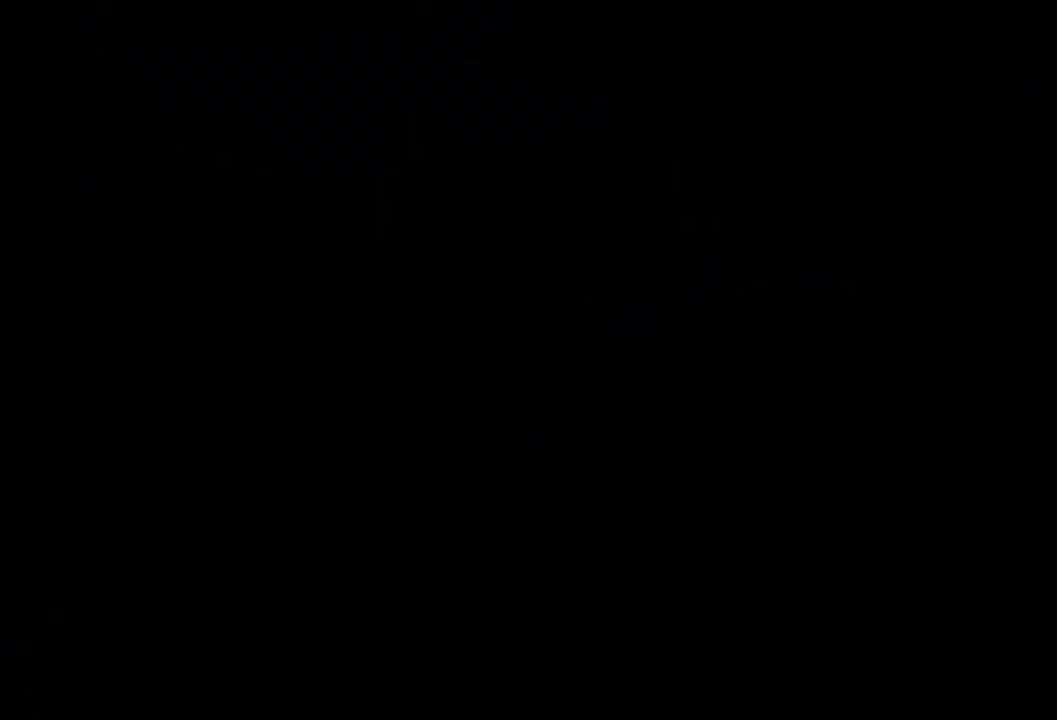
{"buttons": [], "left_stick": "right", "right_stick": "center", "events": []}
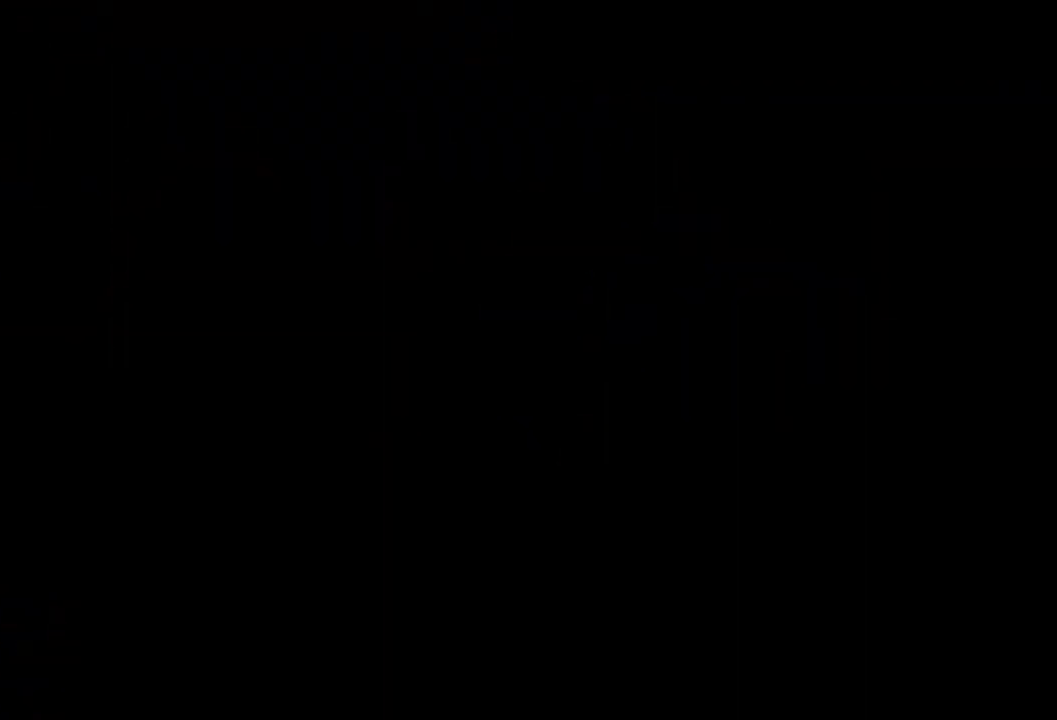
{"buttons": [], "left_stick": "center", "right_stick": "center", "events": [[467, "left_stick", "center"]]}
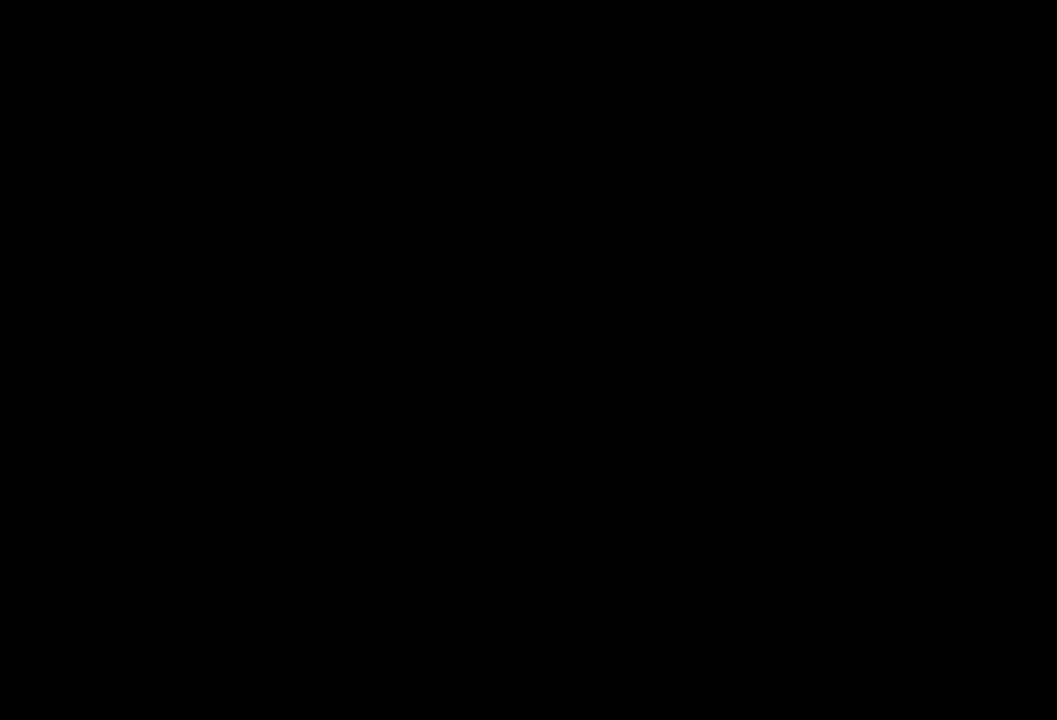
{"buttons": [], "left_stick": "right", "right_stick": "center", "events": [[67, "left_stick", "right"]]}
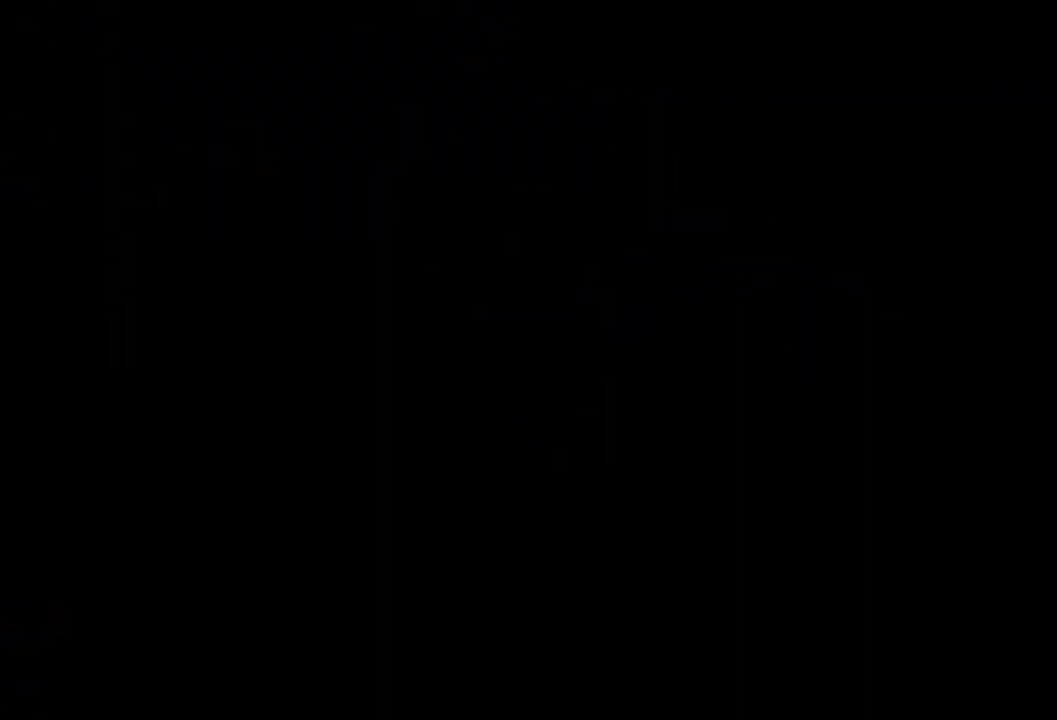
{"buttons": [], "left_stick": "right", "right_stick": "center", "events": []}
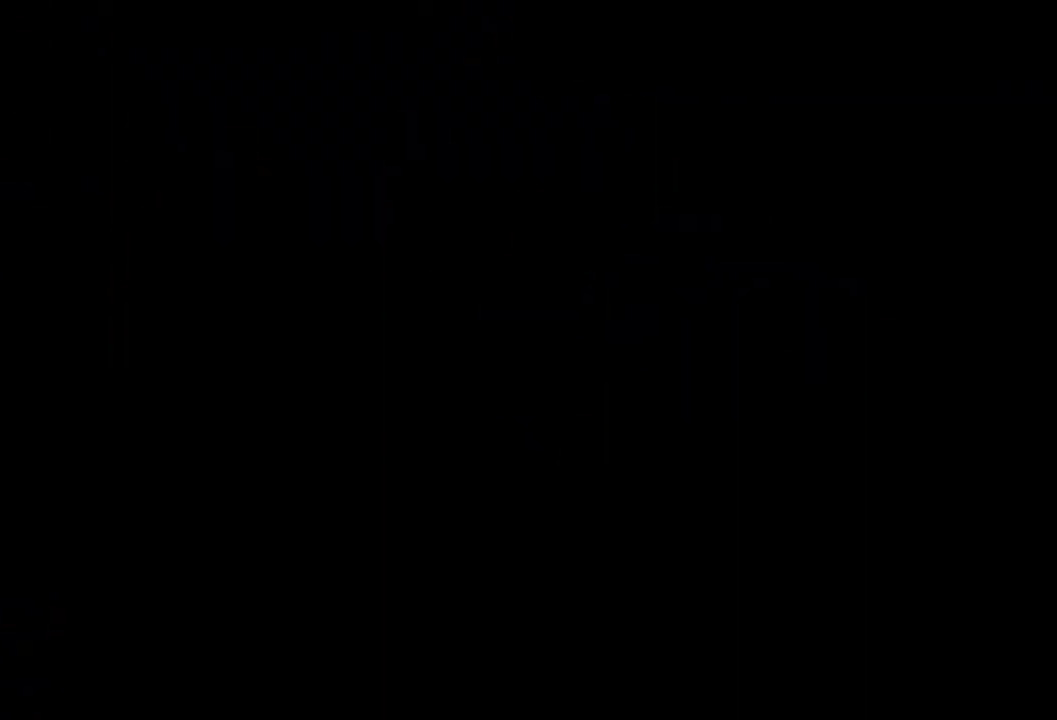
{"buttons": [], "left_stick": "right", "right_stick": "center", "events": []}
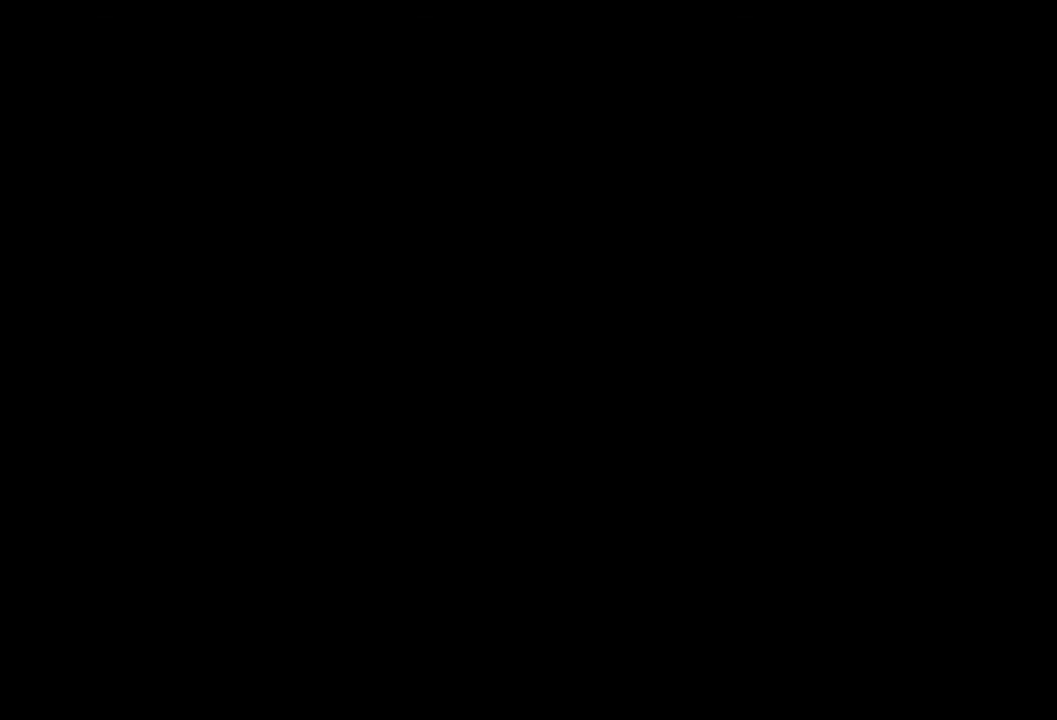
{"buttons": [], "left_stick": "right", "right_stick": "center", "events": []}
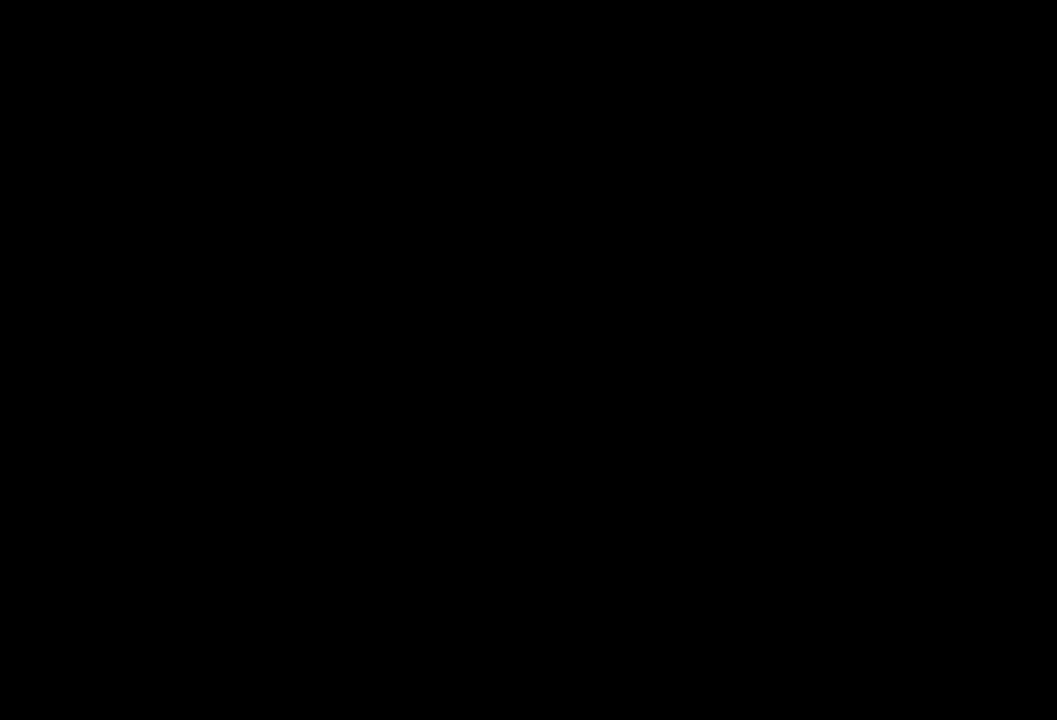
{"buttons": [], "left_stick": "right", "right_stick": "center", "events": []}
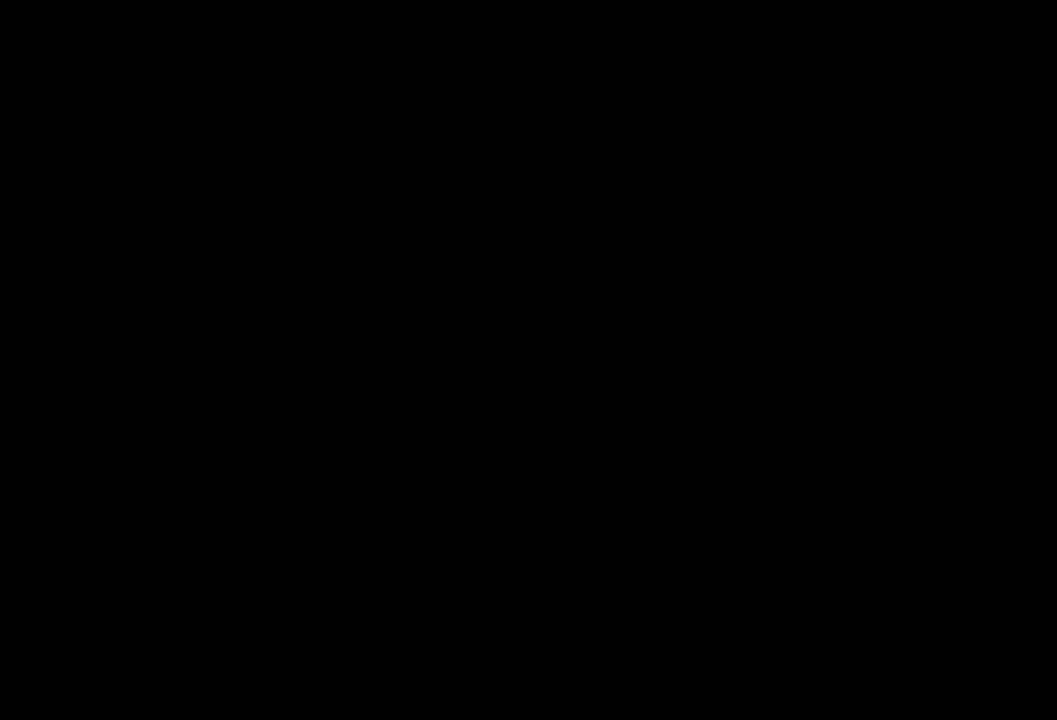
{"buttons": [], "left_stick": "right", "right_stick": "center", "events": []}
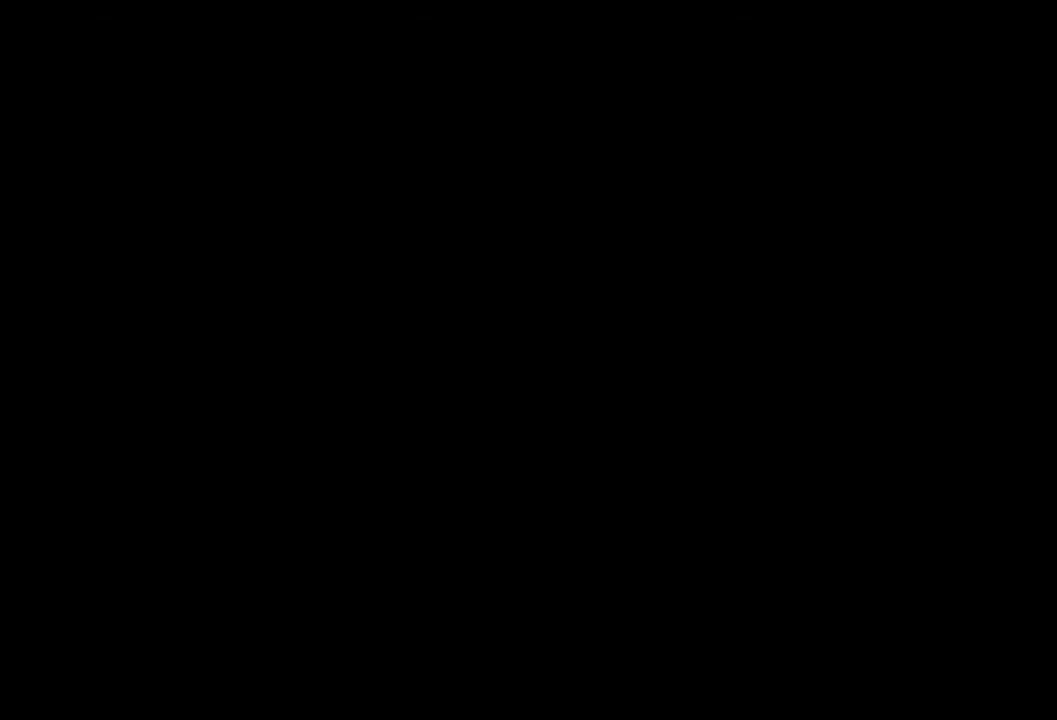
{"buttons": [], "left_stick": "right", "right_stick": "center", "events": []}
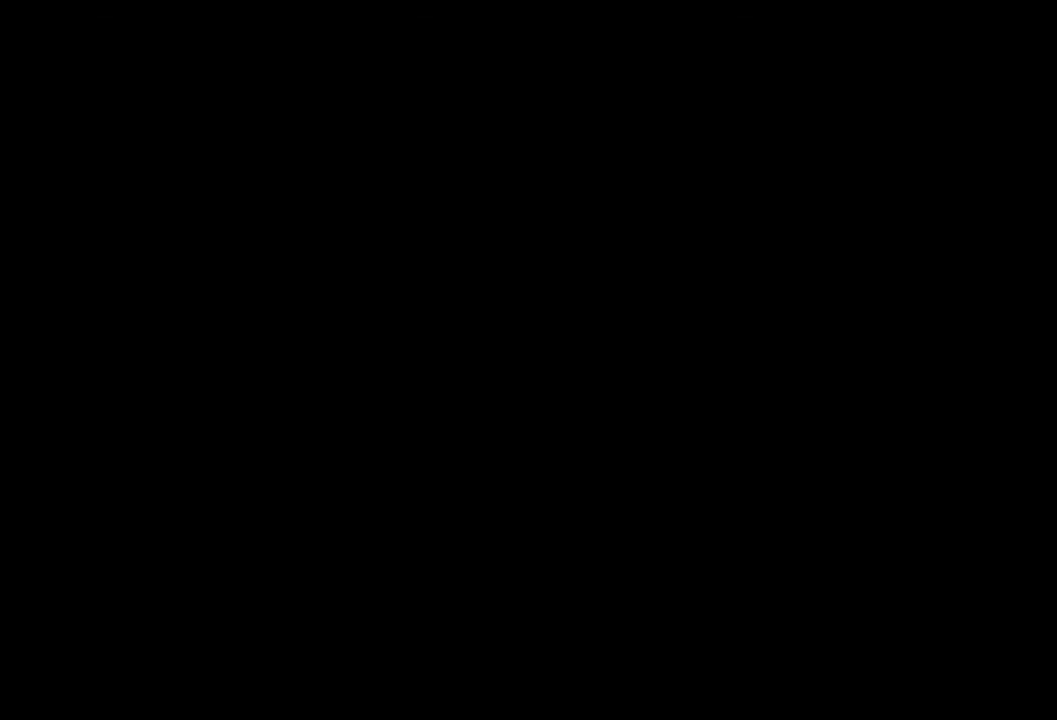
{"buttons": [], "left_stick": "right", "right_stick": "center", "events": []}
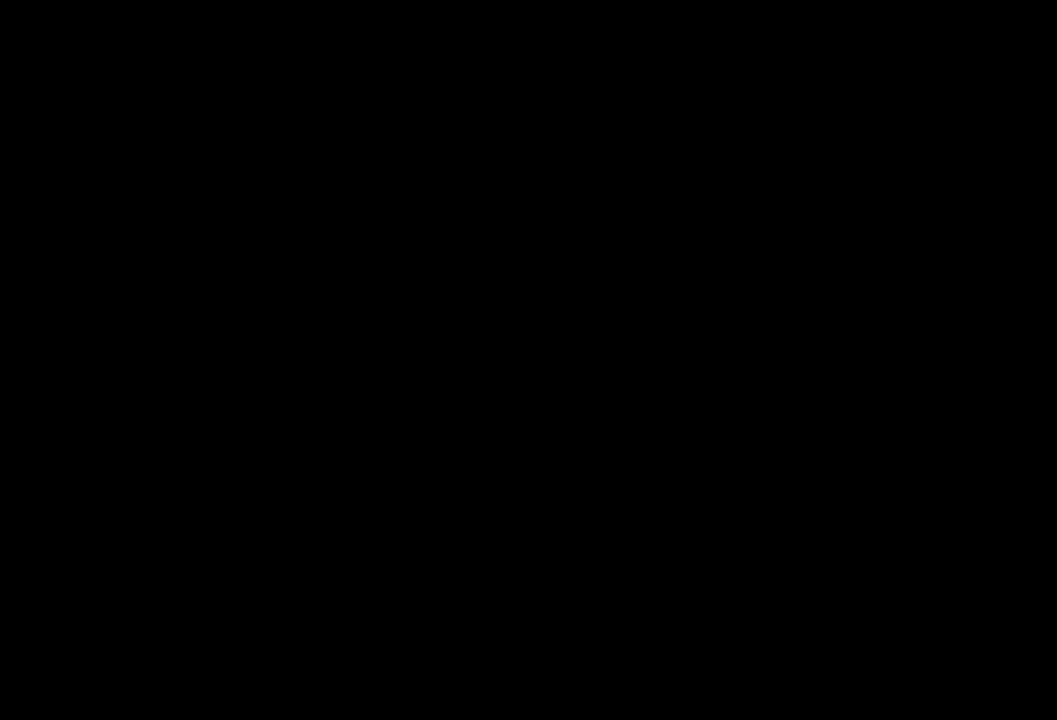
{"buttons": [], "left_stick": "right", "right_stick": "center", "events": []}
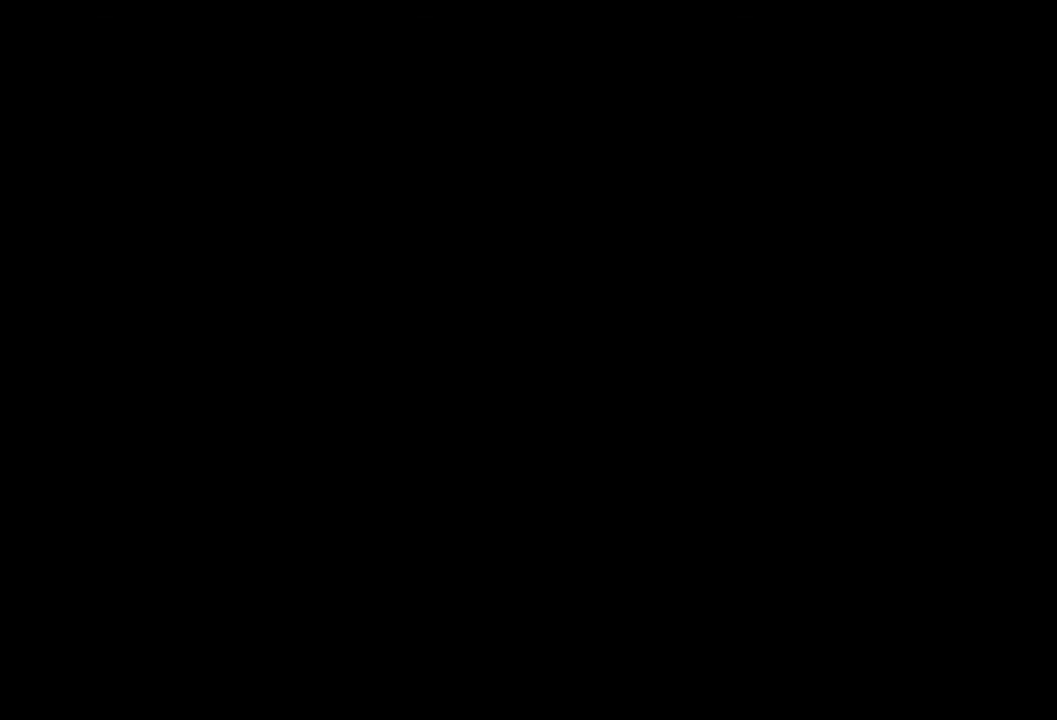
{"buttons": [], "left_stick": "right", "right_stick": "center", "events": []}
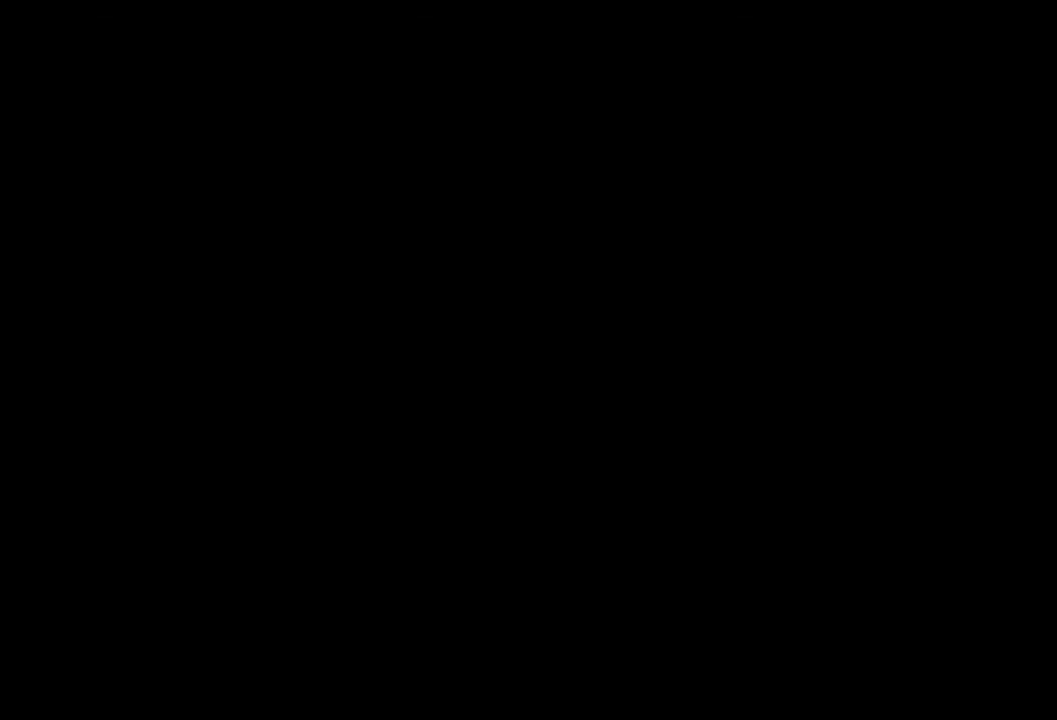
{"buttons": [], "left_stick": "right", "right_stick": "center", "events": []}
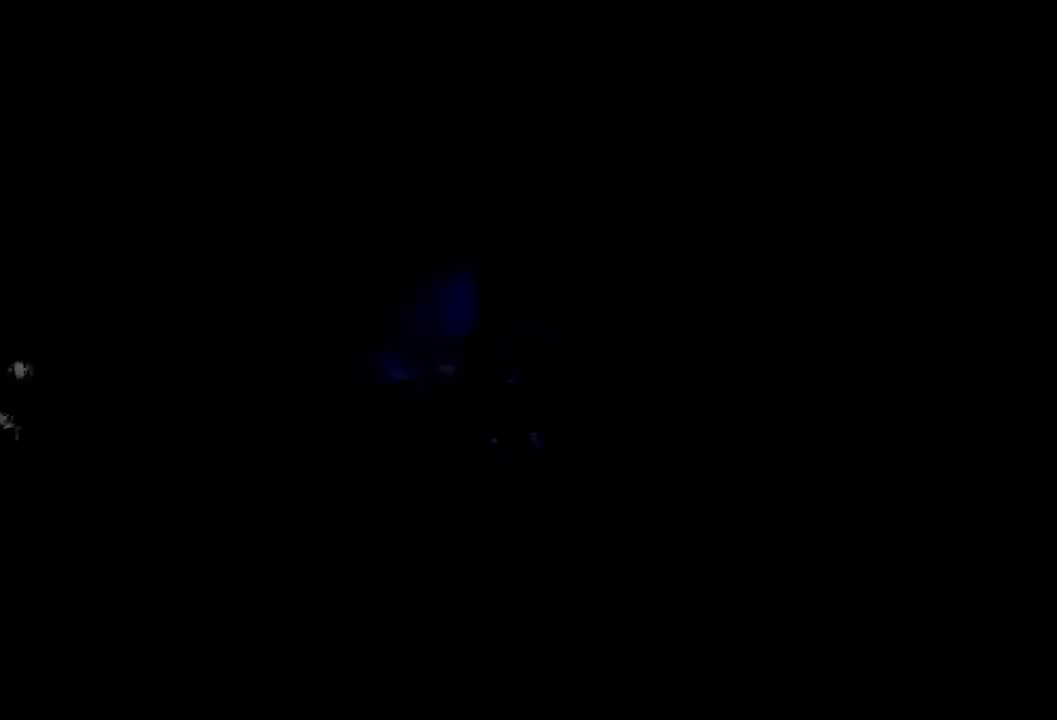
{"buttons": [], "left_stick": "right", "right_stick": "center", "events": []}